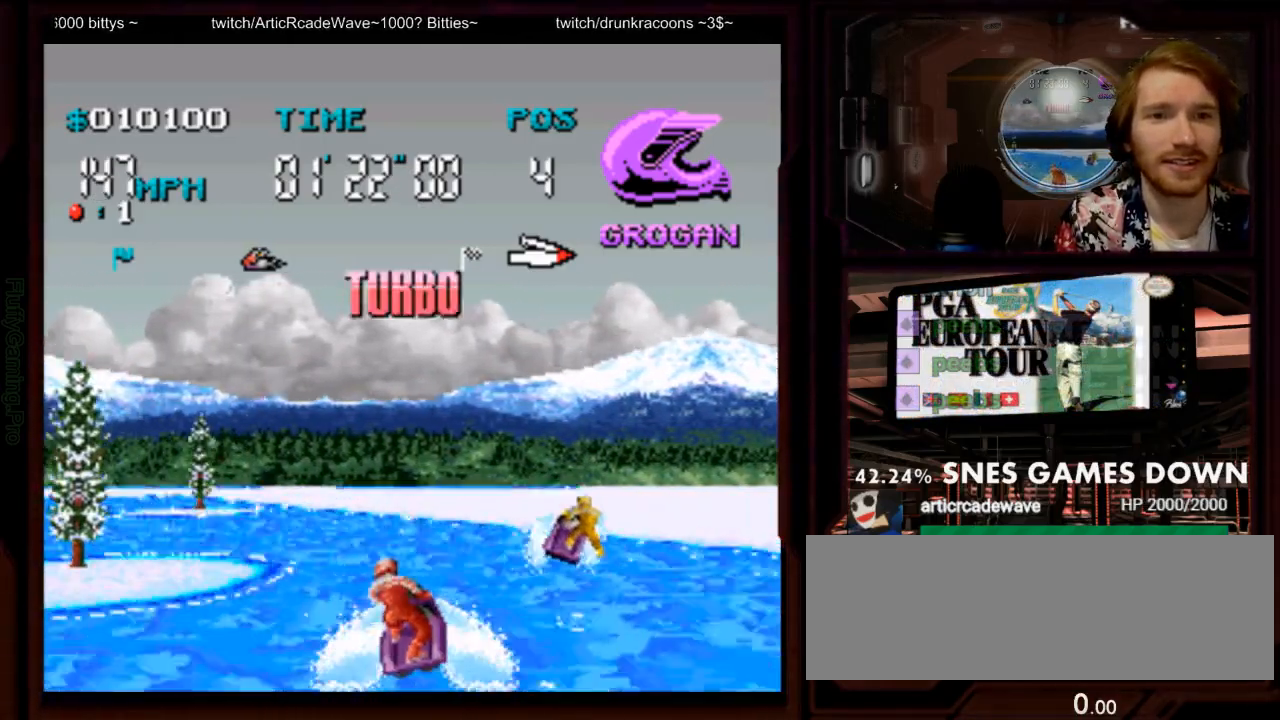
Gameplay with a controller (Nintendo layout); each line is a JSON object with the inputs held at the frame after it (dt_ms = milliseconds from this image to that frame). "events" lists button and stick changes between this image and that frame as [ms after this image, input, new state], when the widget could be followed in between. Not read: L1 L3 R3 SELECT START.
{"dt_ms": 500, "buttons": ["A", "DPAD_LEFT"], "events": [[117, "B", "down"], [217, "B", "up"], [233, "A", "down"]]}
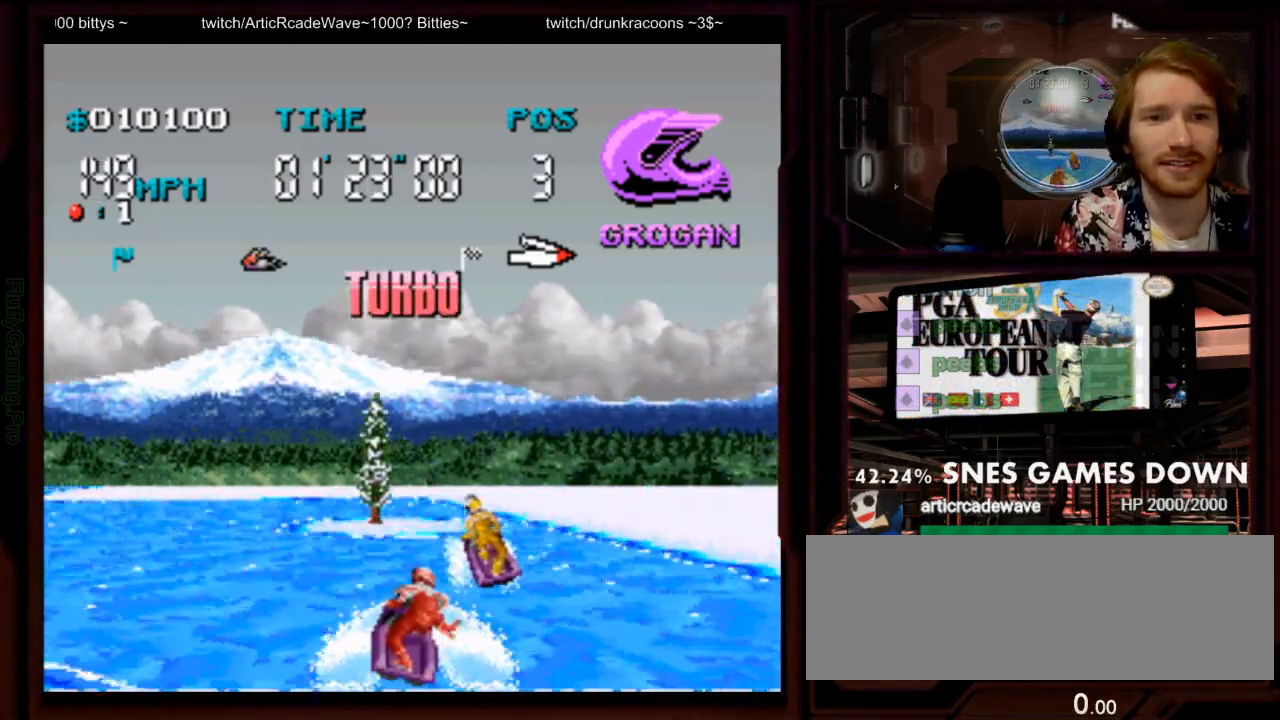
{"dt_ms": 500, "buttons": ["A", "DPAD_LEFT"], "events": []}
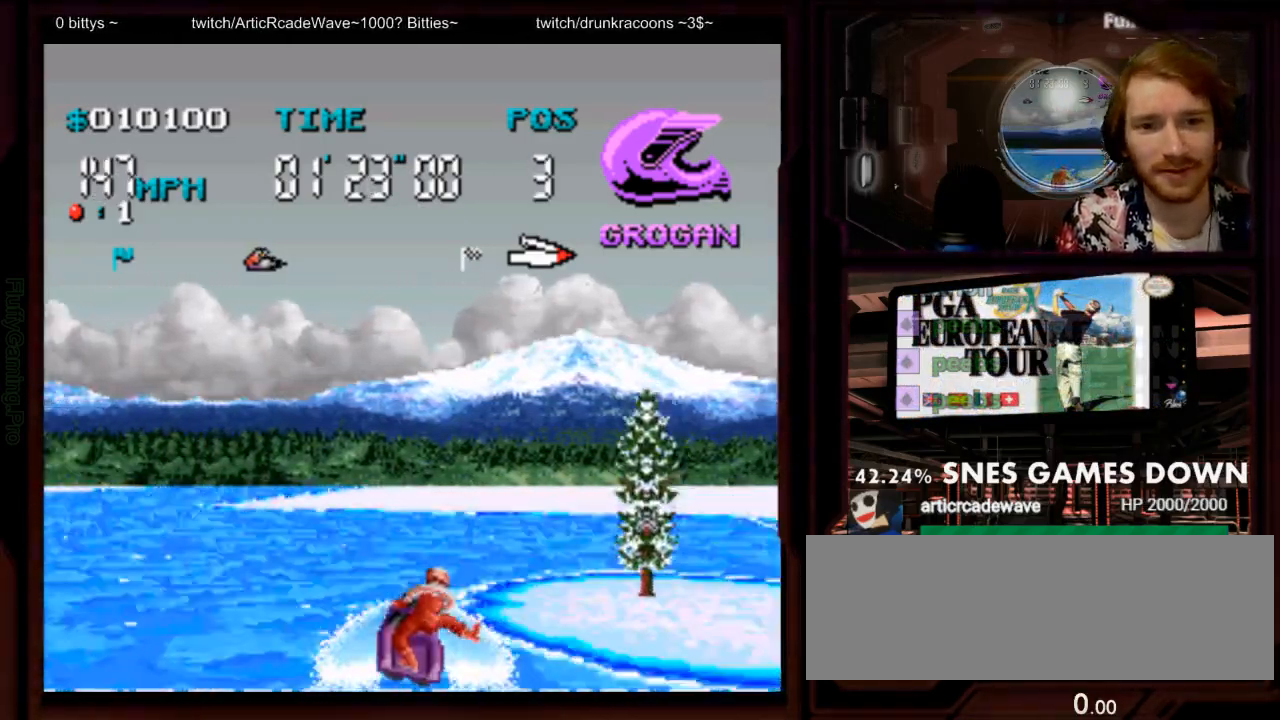
{"dt_ms": 500, "buttons": ["A"], "events": [[150, "A", "up"], [450, "A", "down"], [450, "DPAD_LEFT", "up"]]}
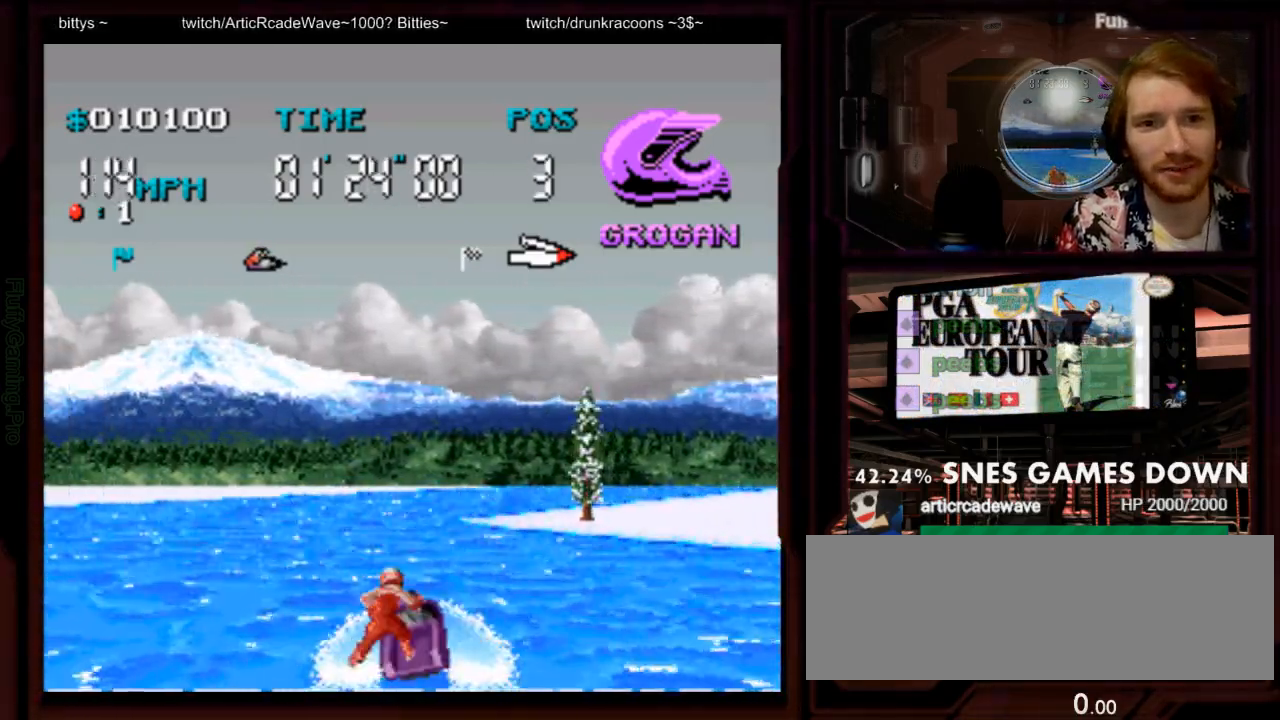
{"dt_ms": 500, "buttons": ["A", "DPAD_RIGHT"], "events": [[100, "DPAD_RIGHT", "down"]]}
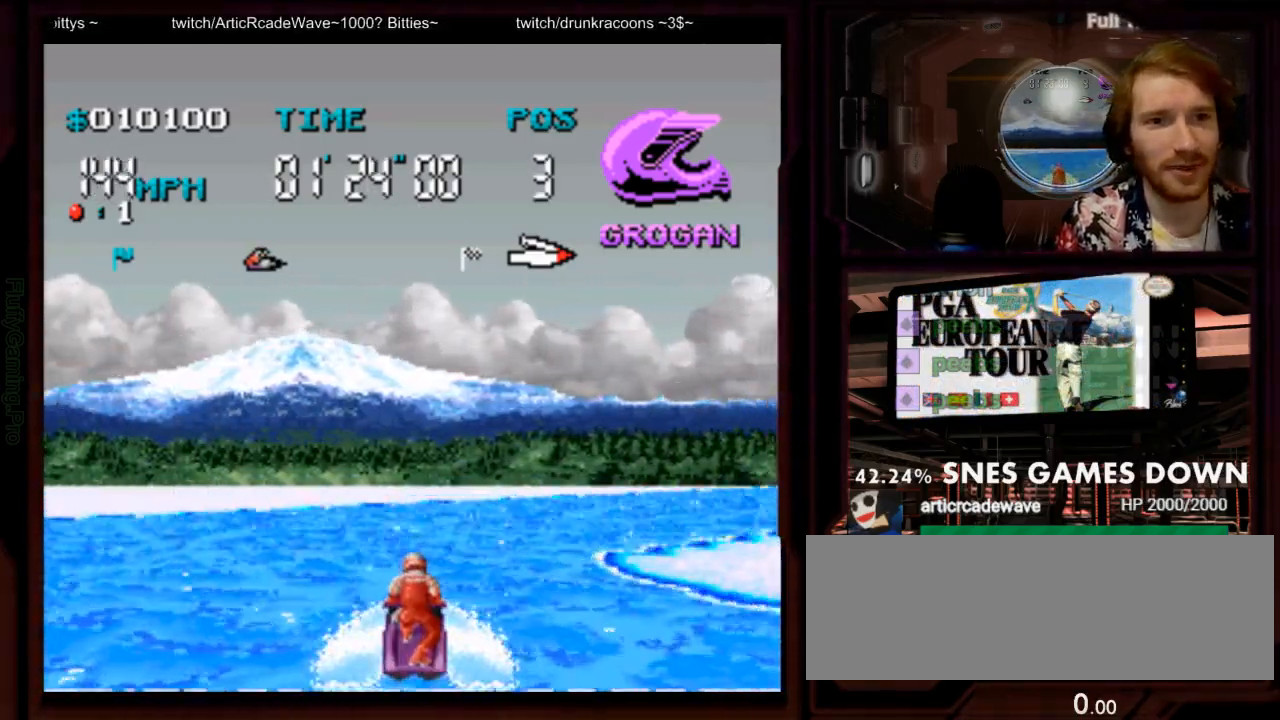
{"dt_ms": 500, "buttons": ["A", "DPAD_RIGHT"], "events": []}
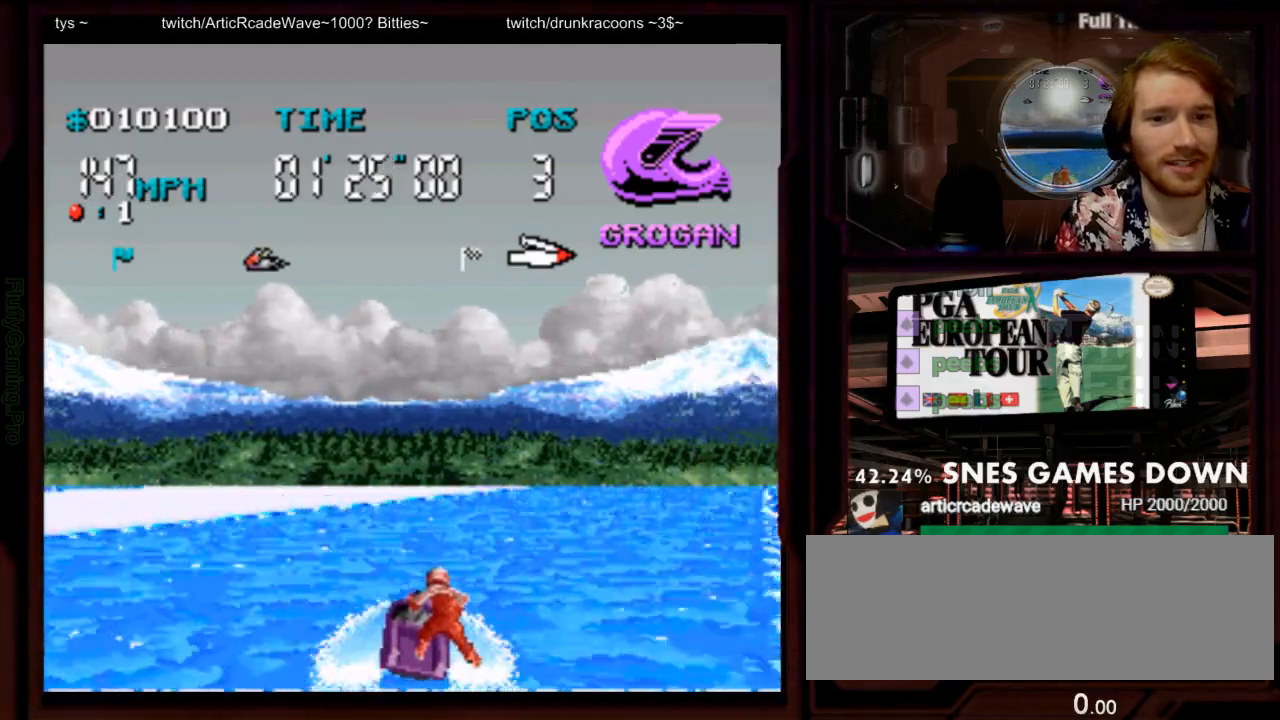
{"dt_ms": 1000, "buttons": ["A"], "events": [[300, "DPAD_RIGHT", "up"], [550, "DPAD_DOWN", "down"], [633, "DPAD_DOWN", "up"], [683, "DPAD_RIGHT", "down"], [800, "DPAD_RIGHT", "up"], [933, "DPAD_LEFT", "down"], [983, "DPAD_LEFT", "up"]]}
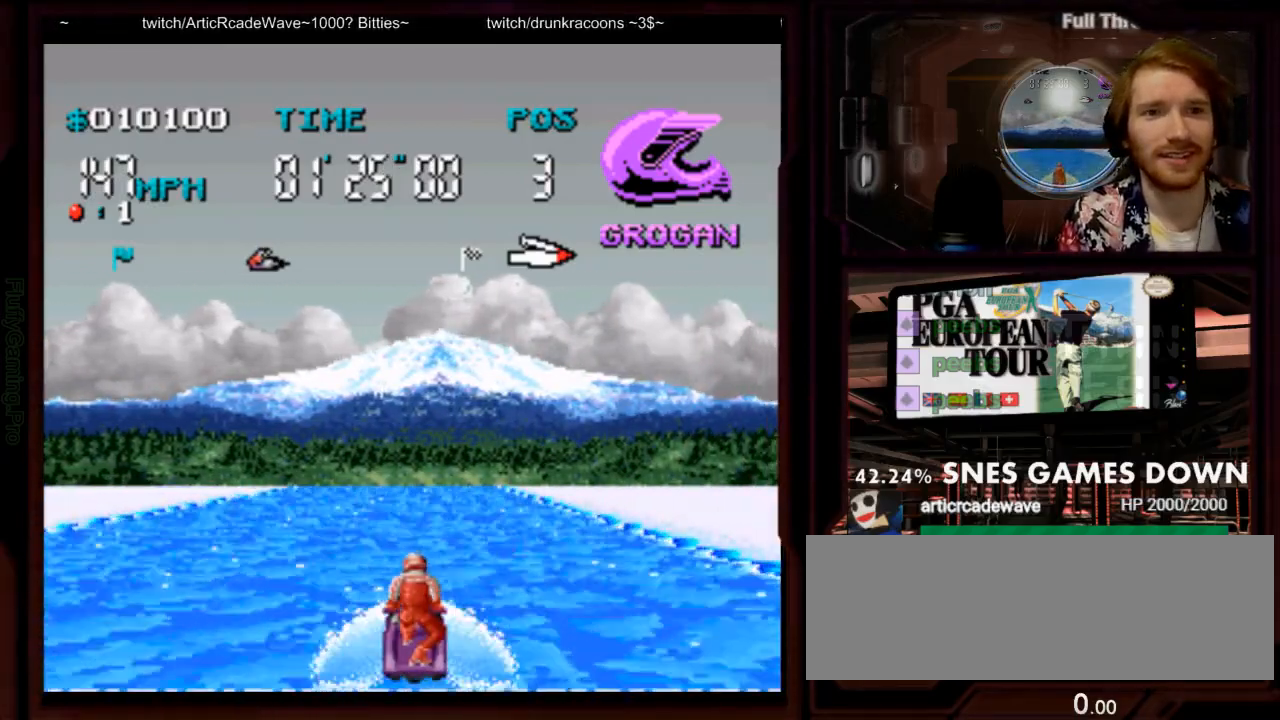
{"dt_ms": 500, "buttons": ["A"], "events": []}
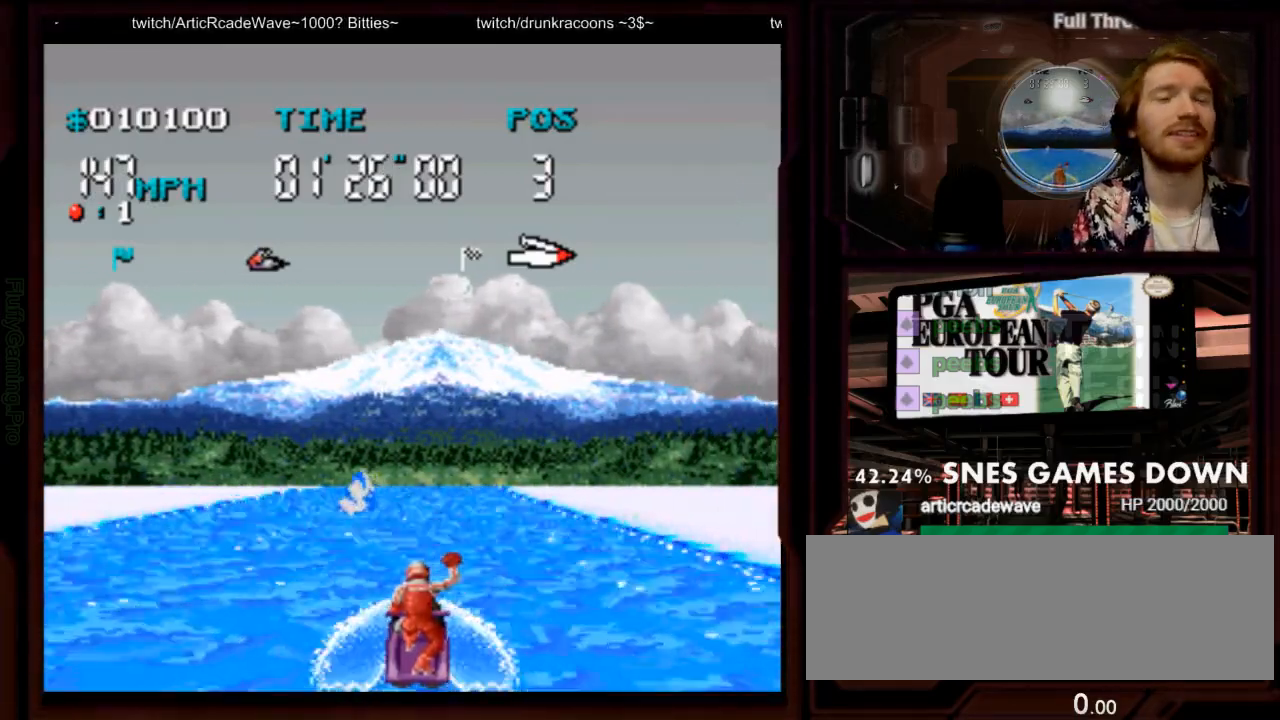
{"dt_ms": 1000, "buttons": ["A"]}
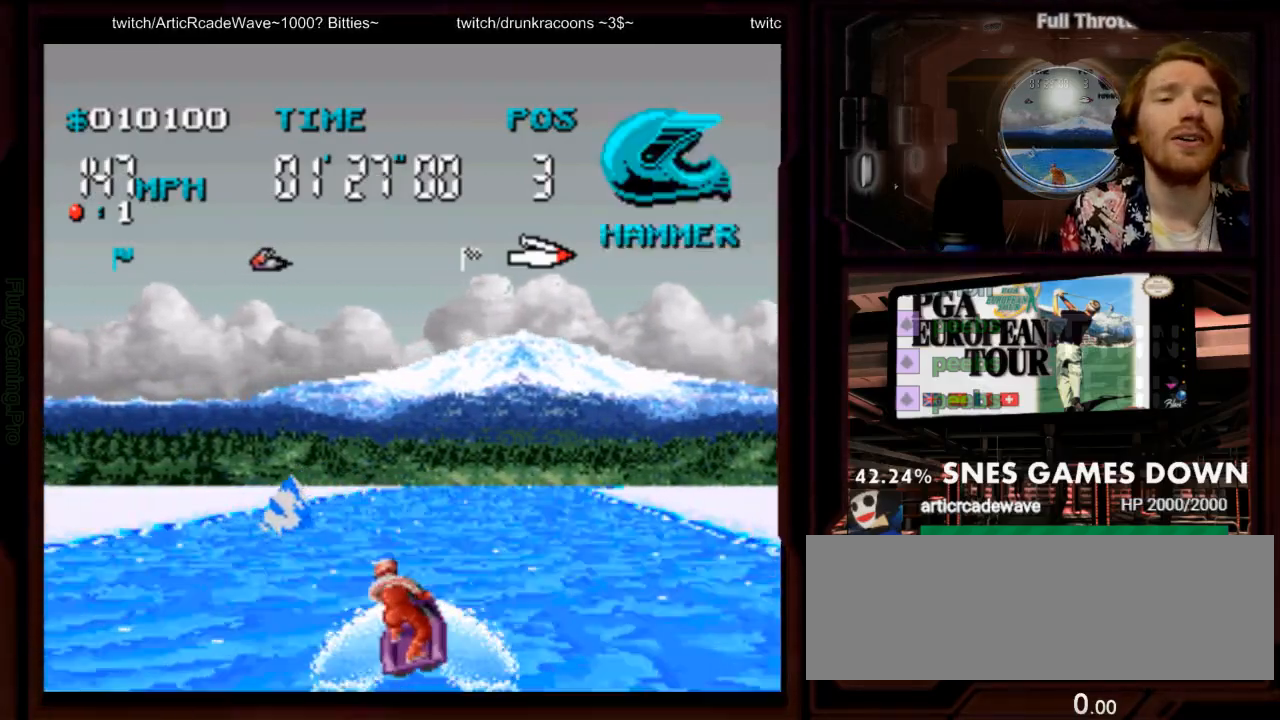
{"dt_ms": 500, "buttons": ["A"], "events": [[67, "DPAD_RIGHT", "down"], [250, "DPAD_RIGHT", "up"]]}
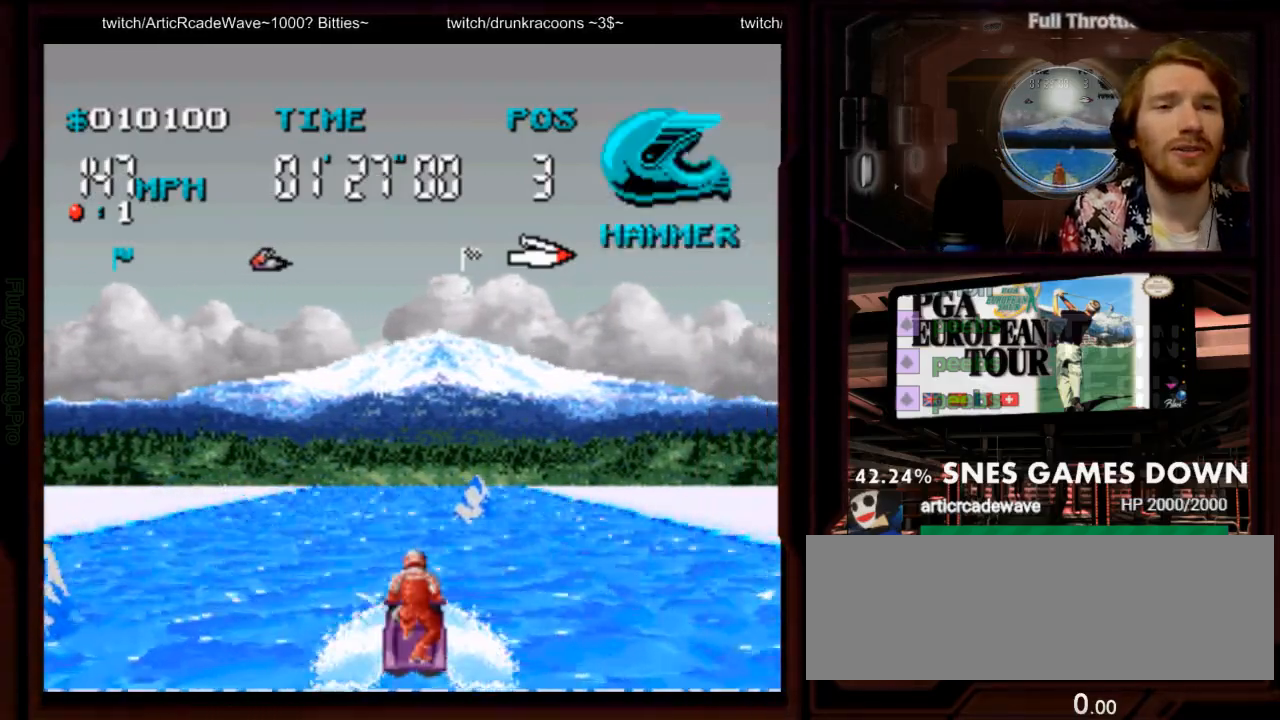
{"dt_ms": 500, "buttons": ["A"], "events": []}
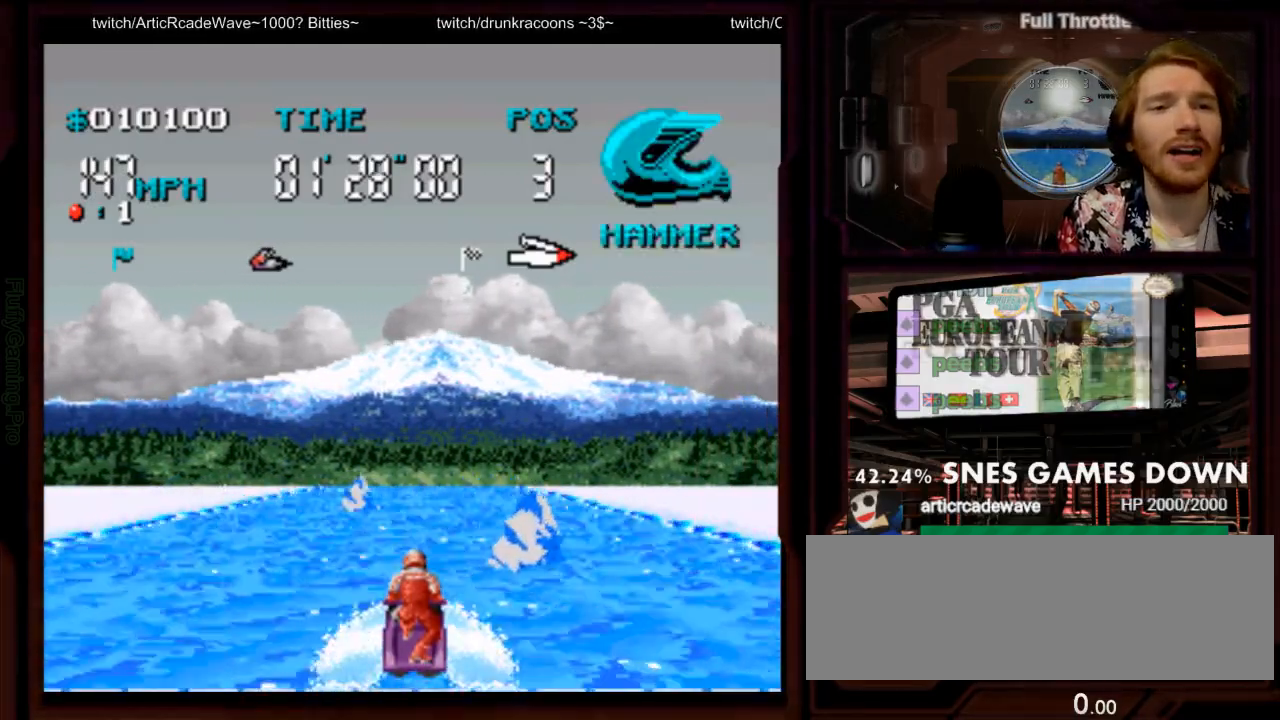
{"dt_ms": 500, "buttons": ["A"], "events": [[283, "DPAD_RIGHT", "down"], [450, "DPAD_RIGHT", "up"]]}
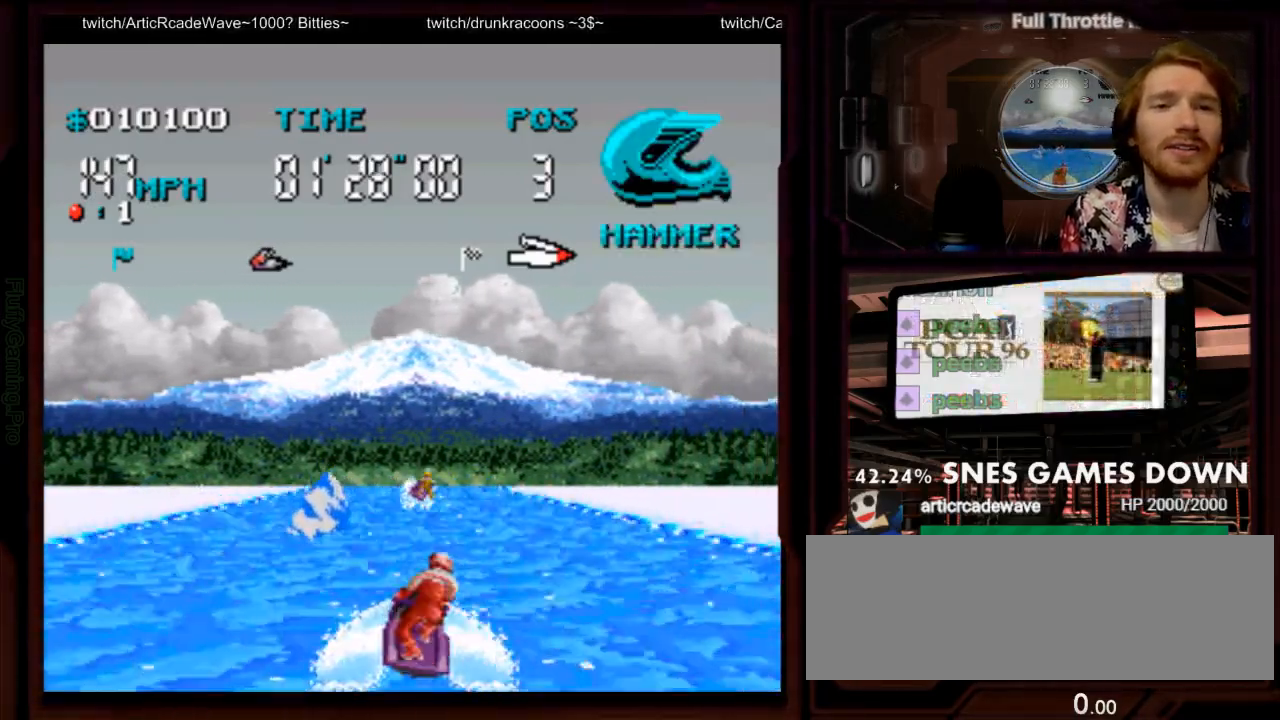
{"dt_ms": 500, "buttons": ["A"], "events": [[217, "DPAD_LEFT", "down"], [317, "DPAD_LEFT", "up"]]}